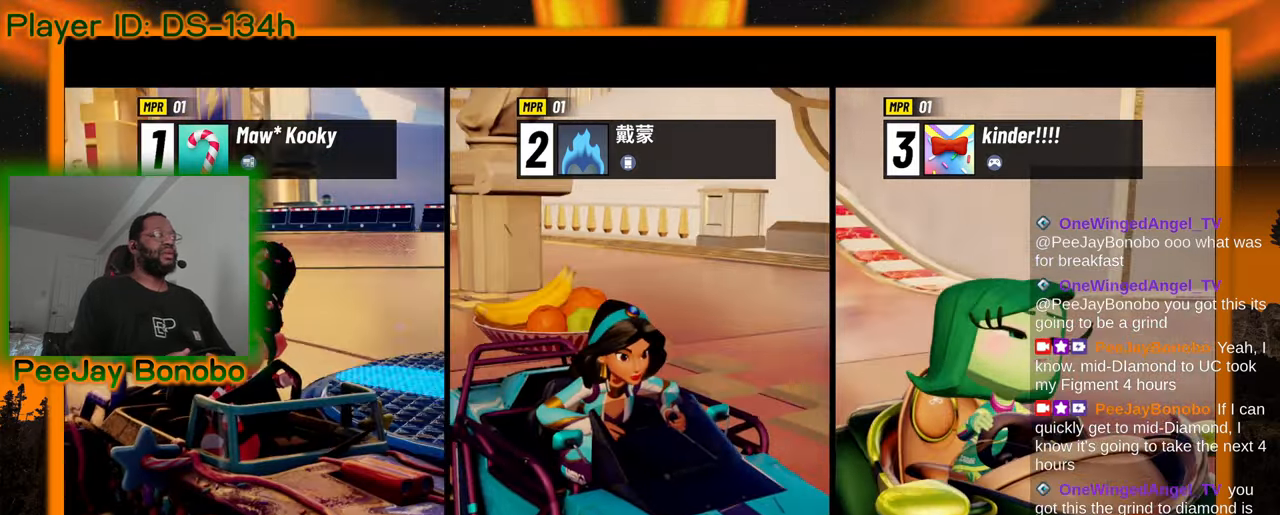
Gameplay with a controller; each line is a JSON object with the inputs held at the frame after it. "events" lists button and stick changes between this image and that frame as [ms after this image, input, new state], when the widget could be followed in between. Not read: L3 R3 other_buttons.
{"buttons": ["DPAD_RIGHT"], "left_stick": "center", "events": [[400, "DPAD_RIGHT", "down"]]}
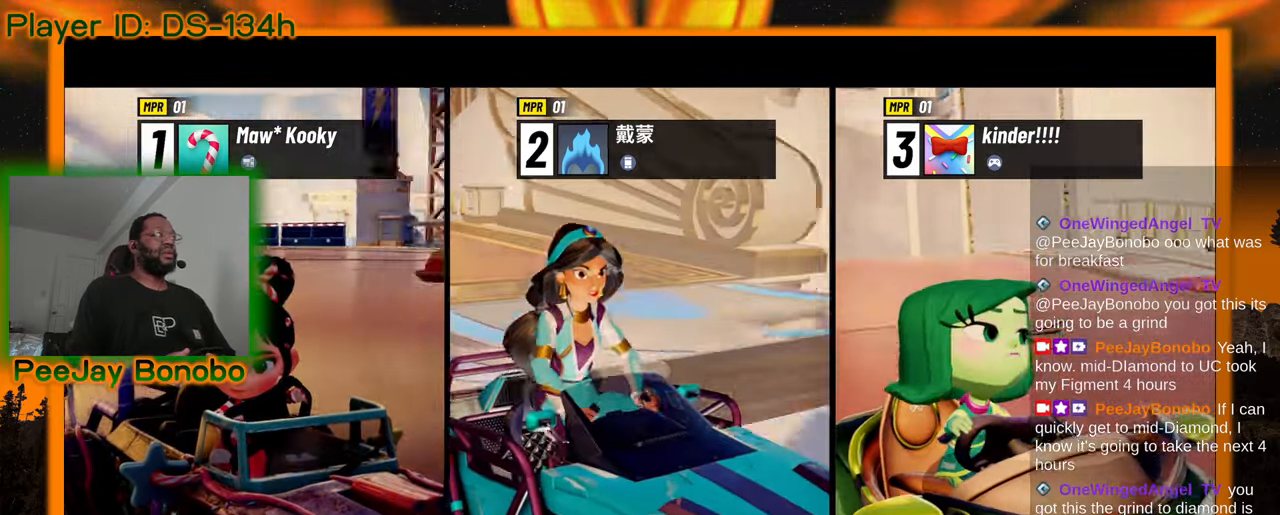
{"buttons": [], "left_stick": "center", "events": [[200, "DPAD_RIGHT", "up"]]}
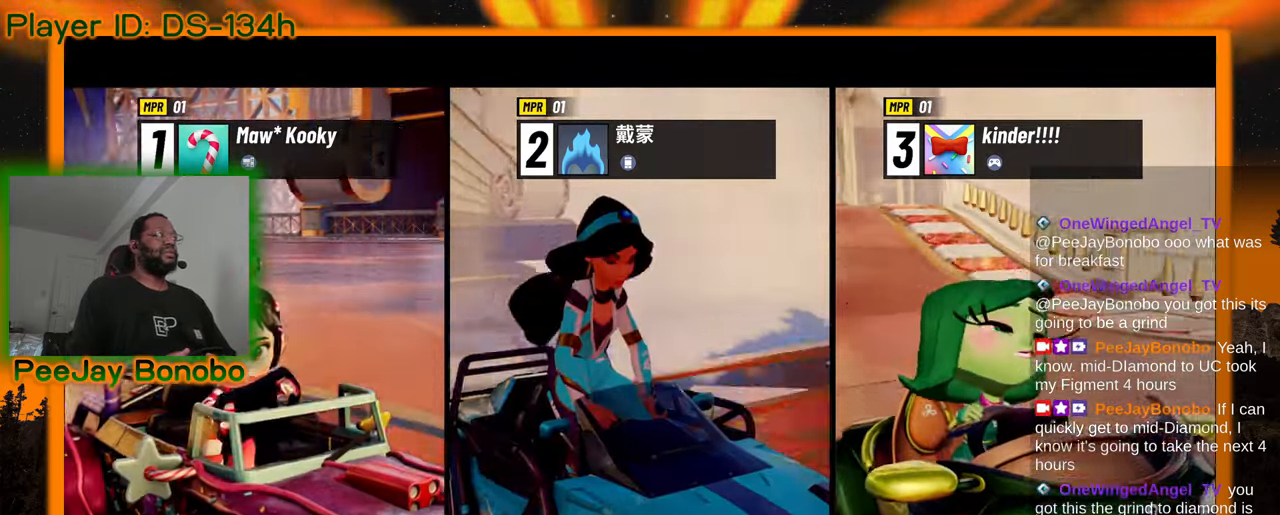
{"buttons": [], "left_stick": "center", "events": []}
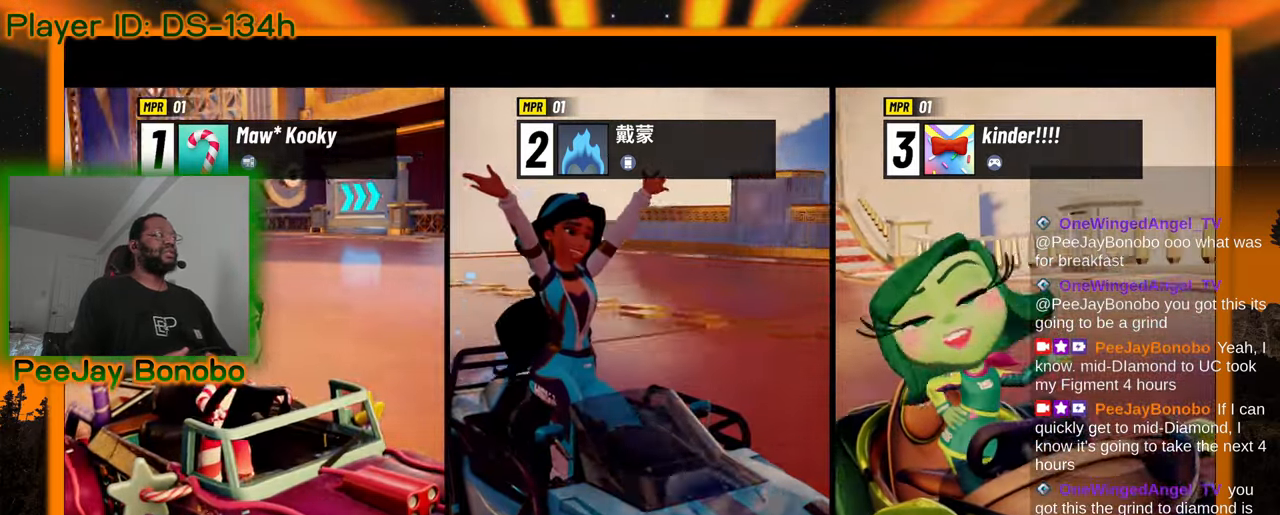
{"buttons": [], "left_stick": "center", "events": []}
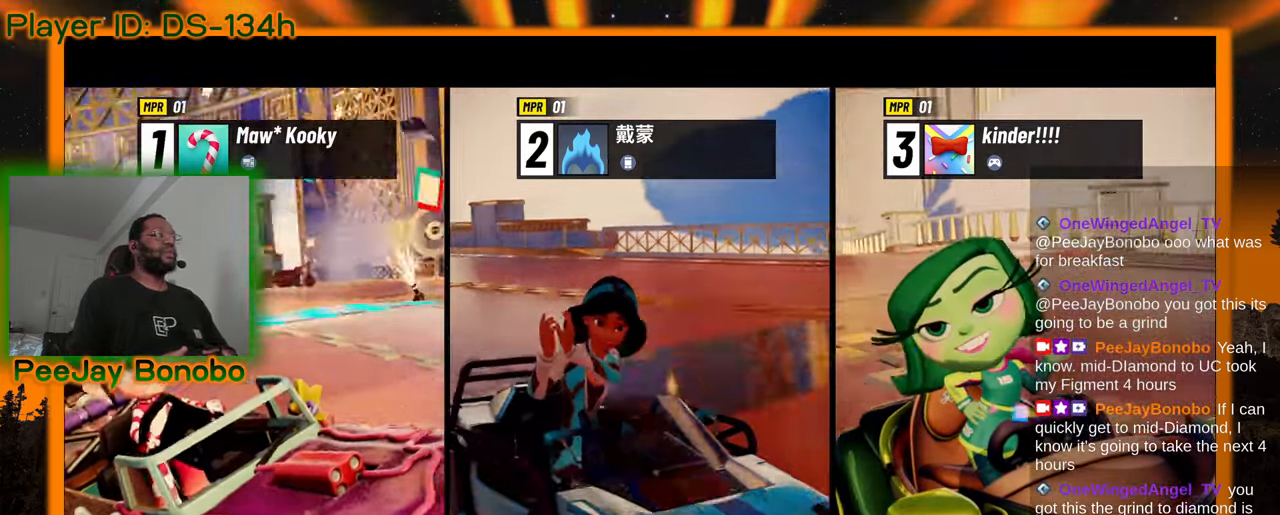
{"buttons": [], "left_stick": "center", "events": [[150, "DPAD_RIGHT", "down"], [200, "DPAD_RIGHT", "up"]]}
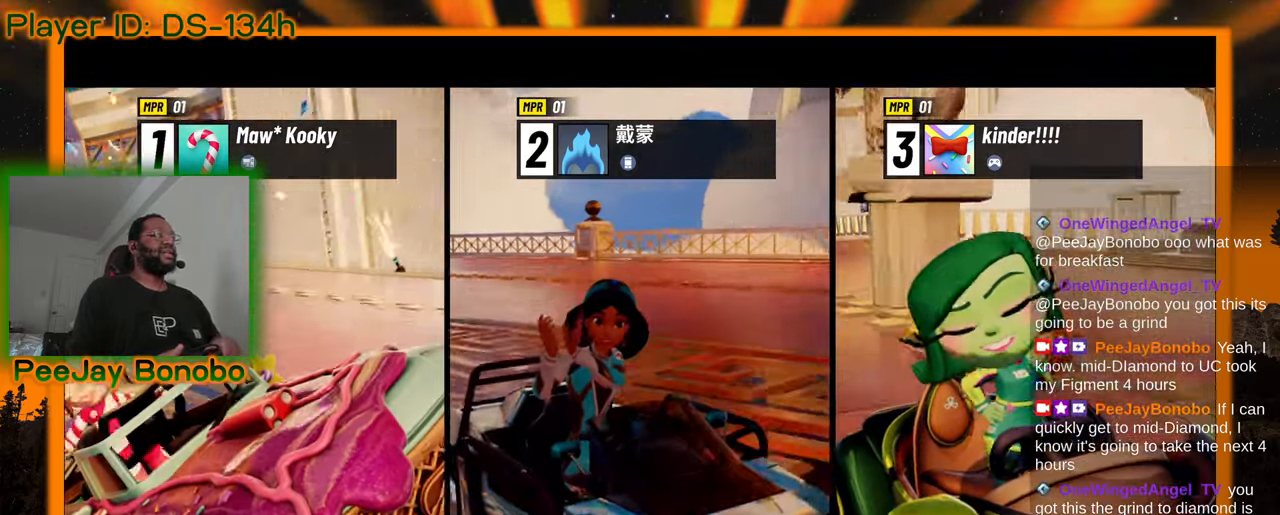
{"buttons": [], "left_stick": "center", "events": []}
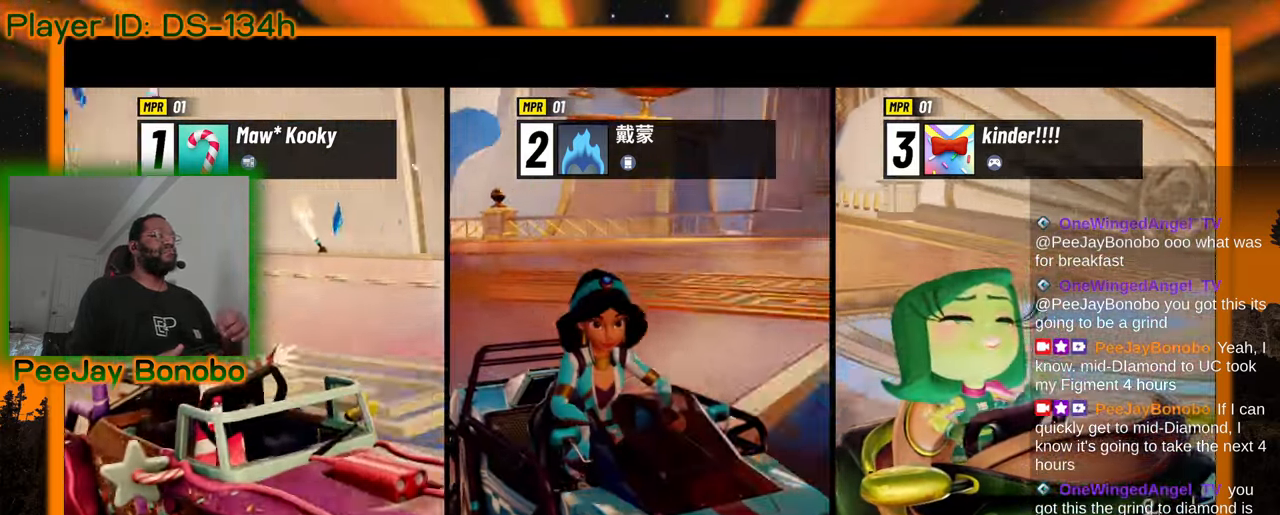
{"buttons": [], "left_stick": "center", "events": []}
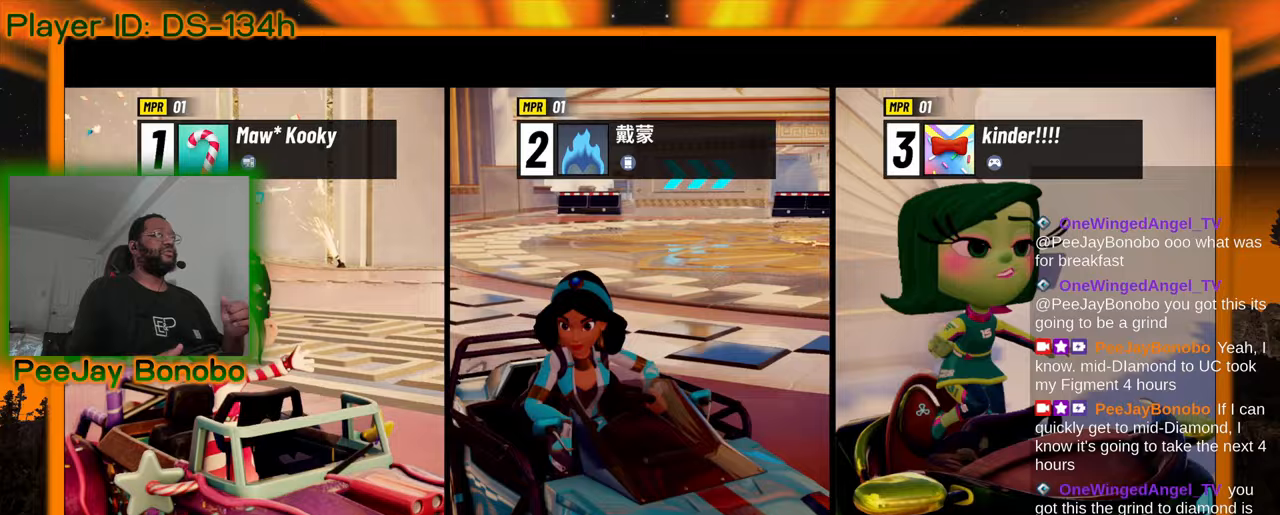
{"buttons": [], "left_stick": "center", "events": []}
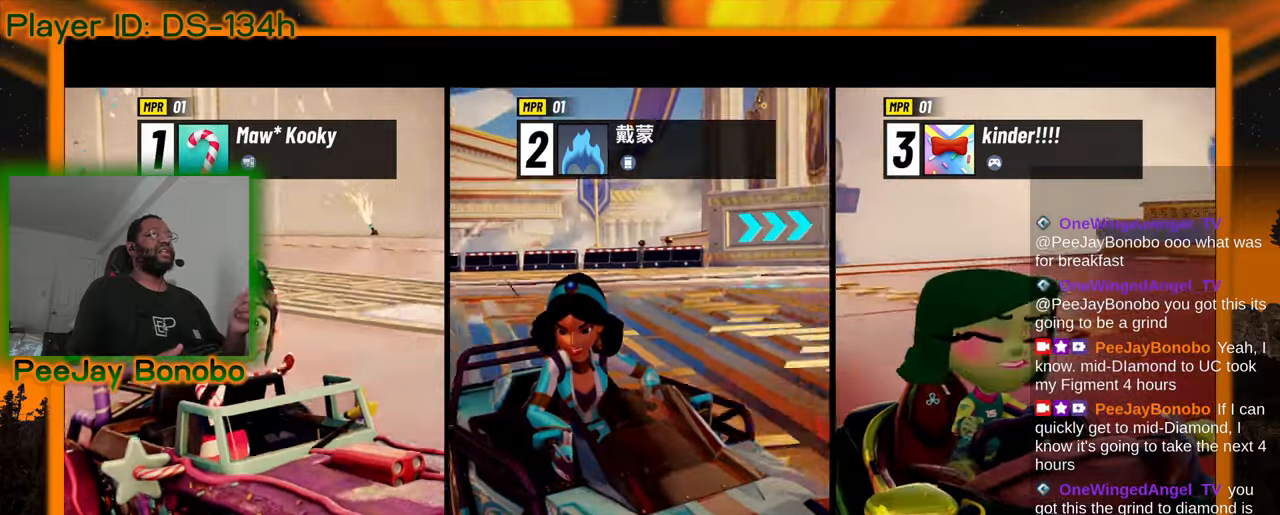
{"buttons": [], "left_stick": "center", "events": []}
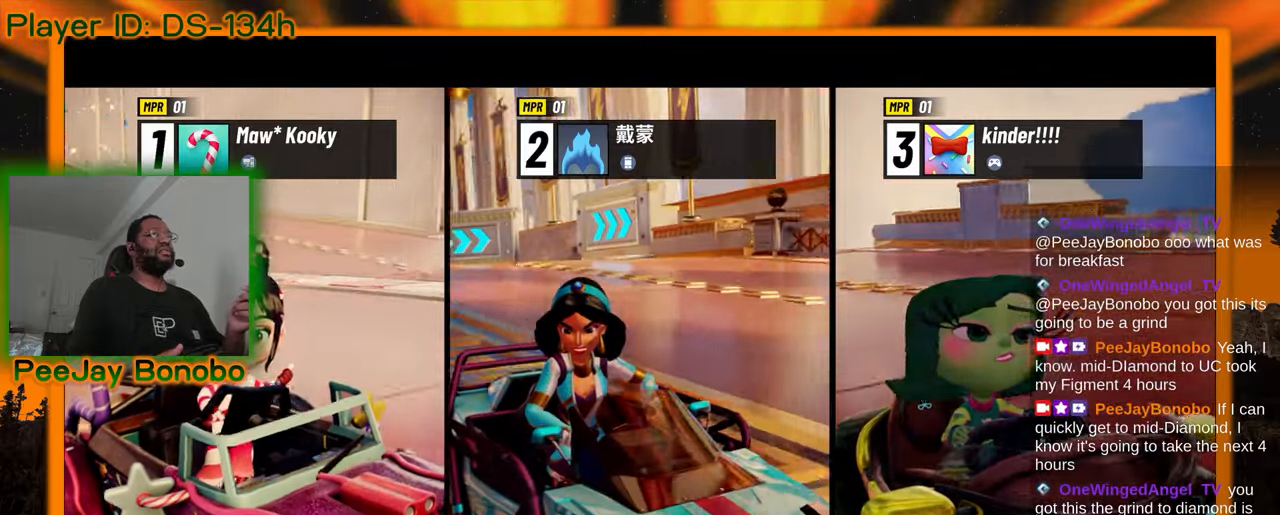
{"buttons": [], "left_stick": "center", "events": []}
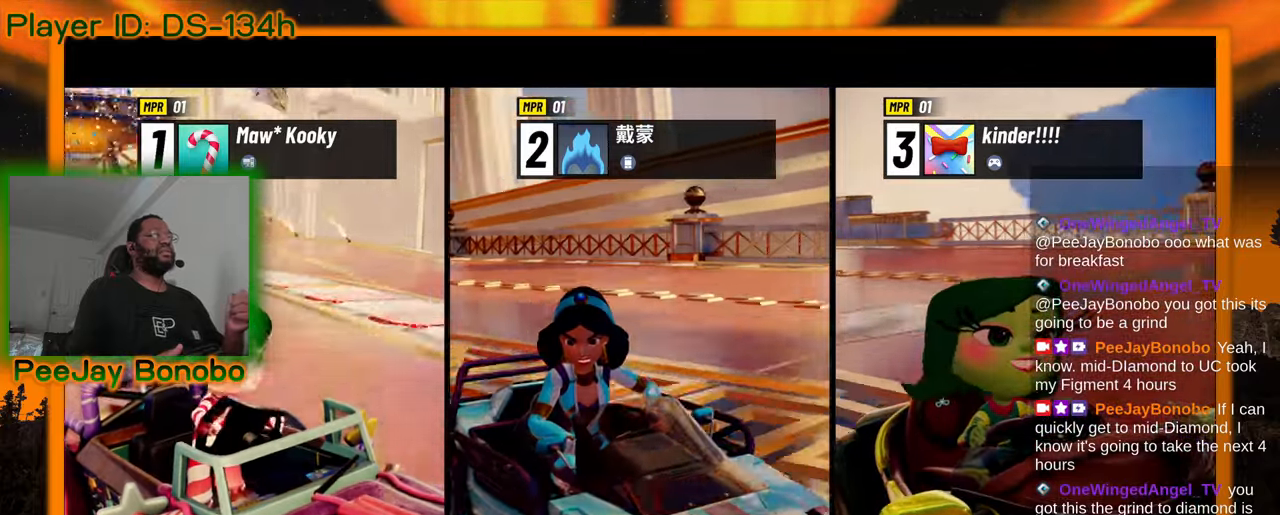
{"buttons": [], "left_stick": "center", "events": []}
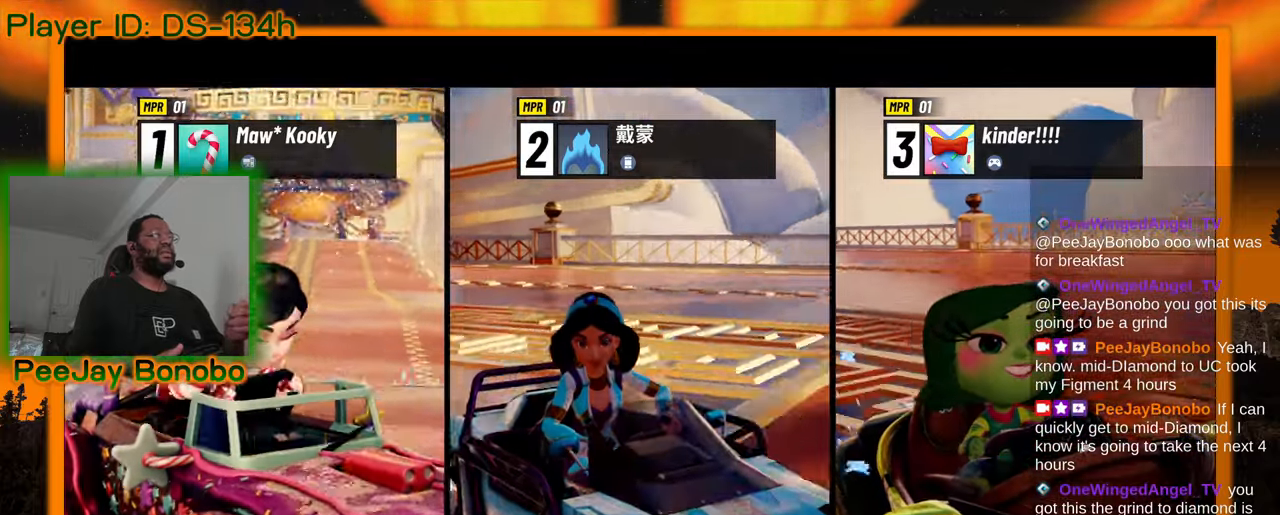
{"buttons": [], "left_stick": "center", "events": []}
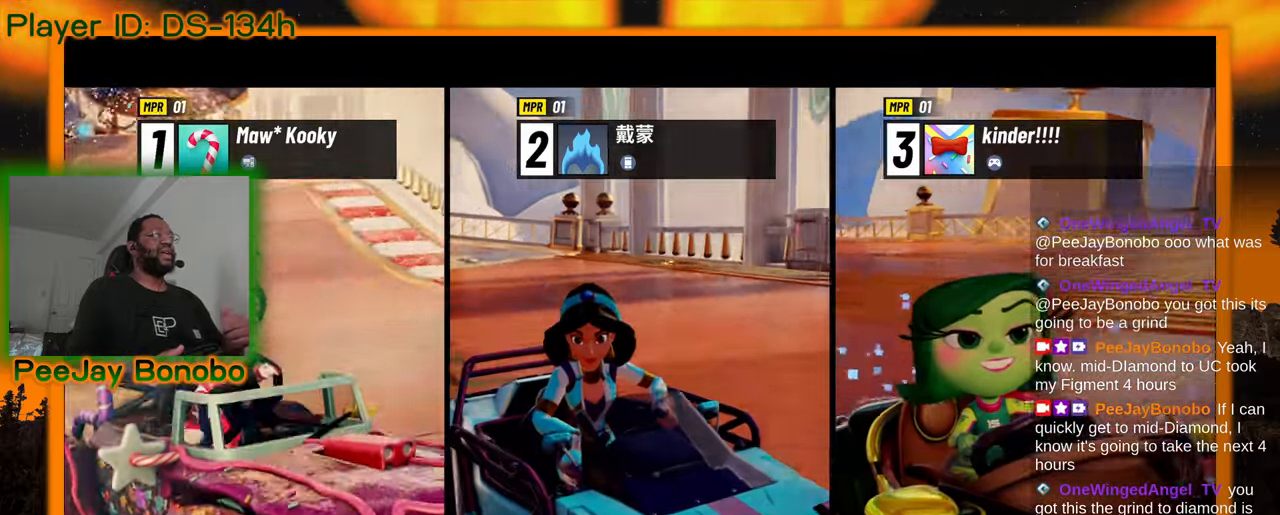
{"buttons": [], "left_stick": "center", "events": []}
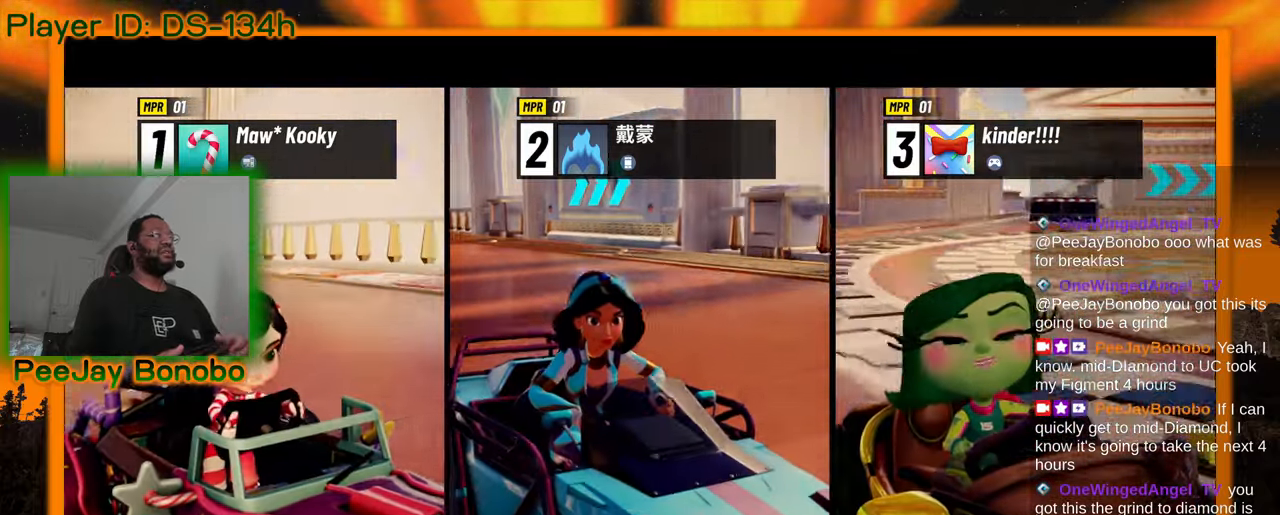
{"buttons": [], "left_stick": "center", "events": []}
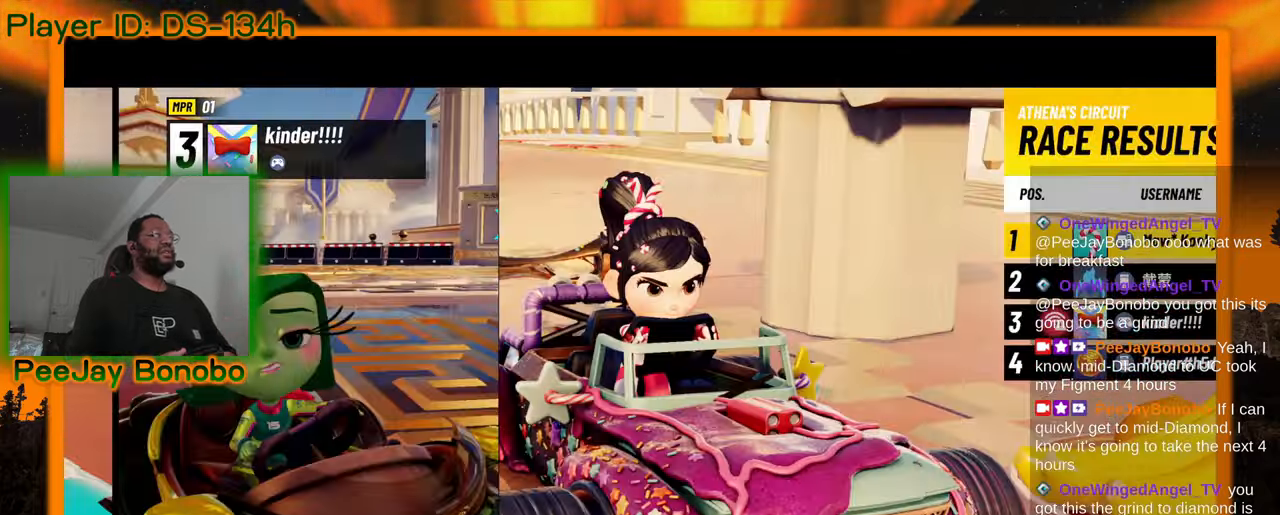
{"buttons": [], "left_stick": "center", "events": [[233, "DPAD_RIGHT", "down"], [283, "DPAD_RIGHT", "up"]]}